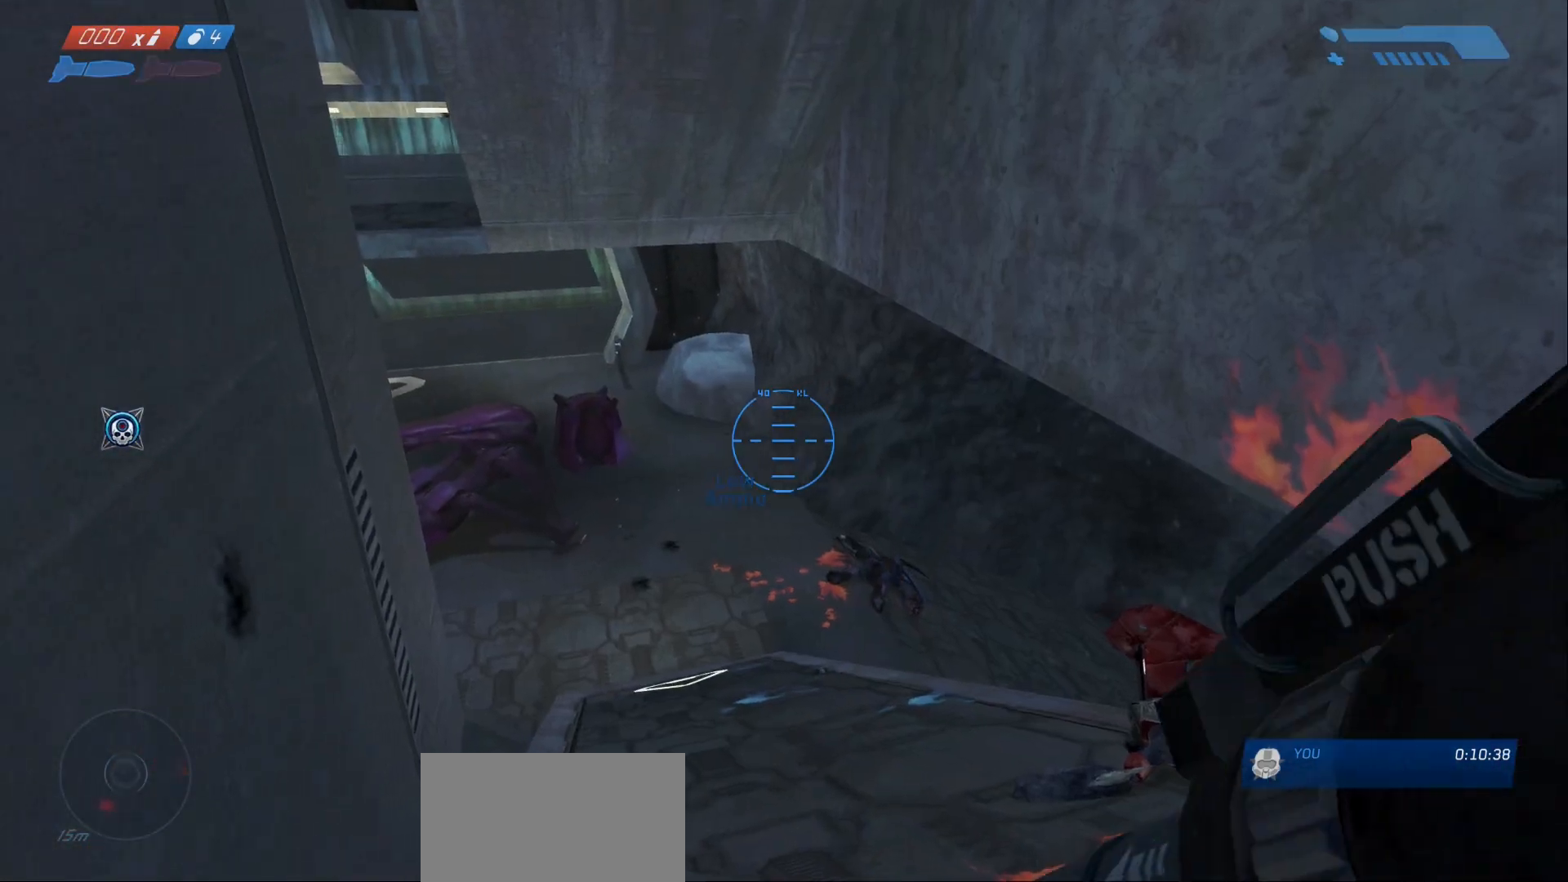
Gameplay with keyboard and mouse; each line is a JSON object with the keys and mouse buttons held at the frame after it. "events" lists presses ("down") and releases ("up") of "1", "2", "a", "alt", "c", "caps_lock", "ctrl", "d", "e", "escape", "f", "g", "q", "r", "s", "shift", "space", "tab", "v", "w", "x", "z", "mouse_left", "mouse_right", "mouse_mb4" and "mouse_mb5" between this image and that frame as [ms after this image, input, new state], when the widget could be followed in between. "mouse_left", "mouse_right", "mouse_mb4", "mouse_mb5" = the "left", "right", "mb4", "mb5" buttons of the "mouse" list. No other keys are recorded. Not read: mouse_move.
{"keys": ["w"], "mouse": [], "events": []}
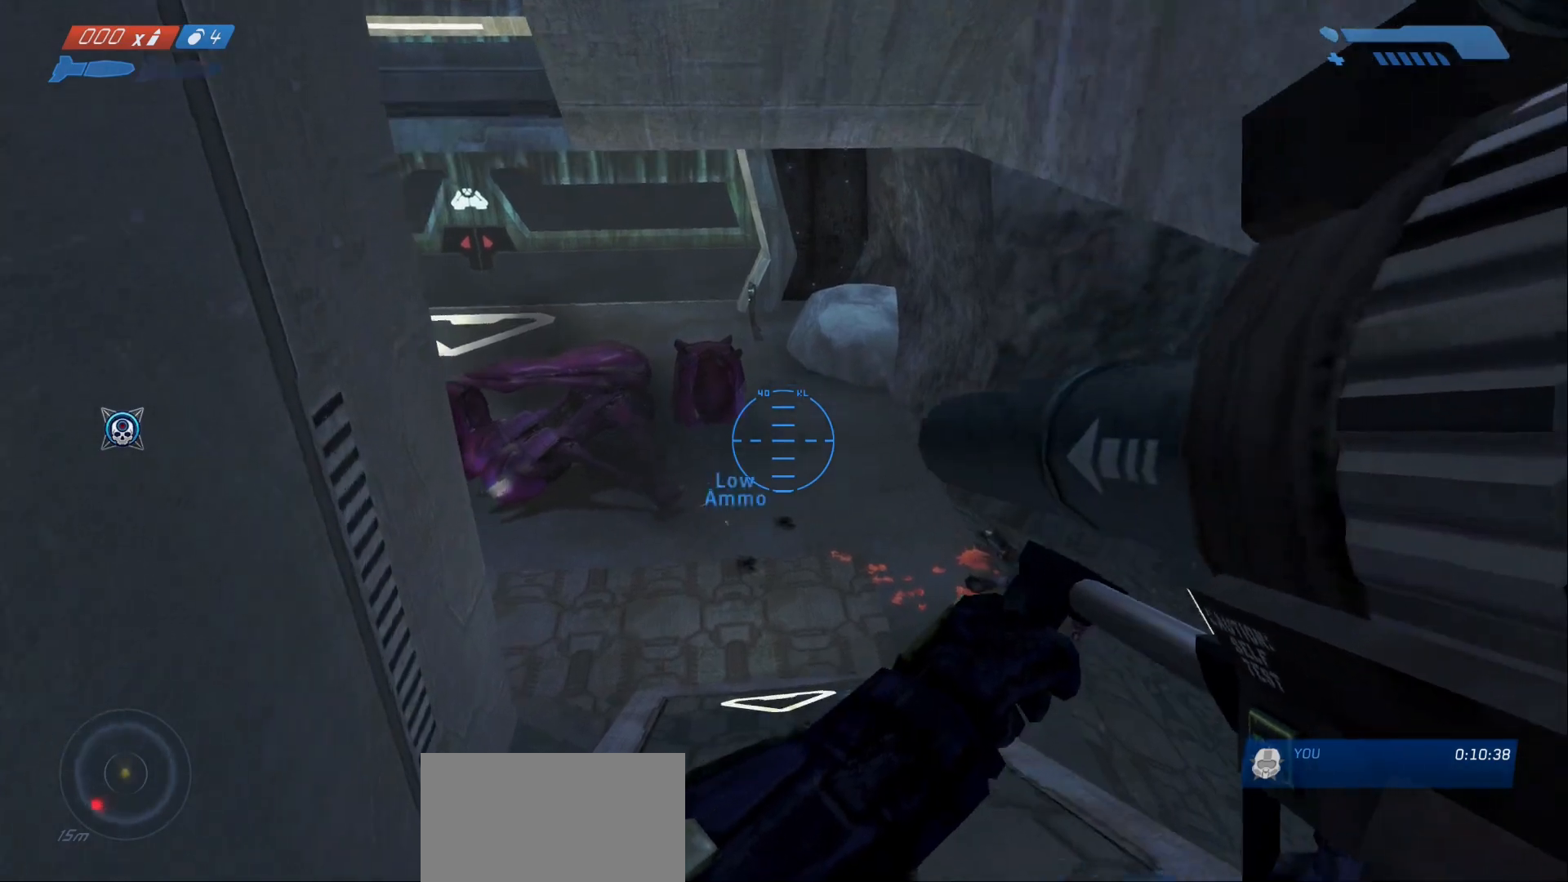
{"keys": ["w"], "mouse": [], "events": [[200, "r", "down"], [250, "r", "up"]]}
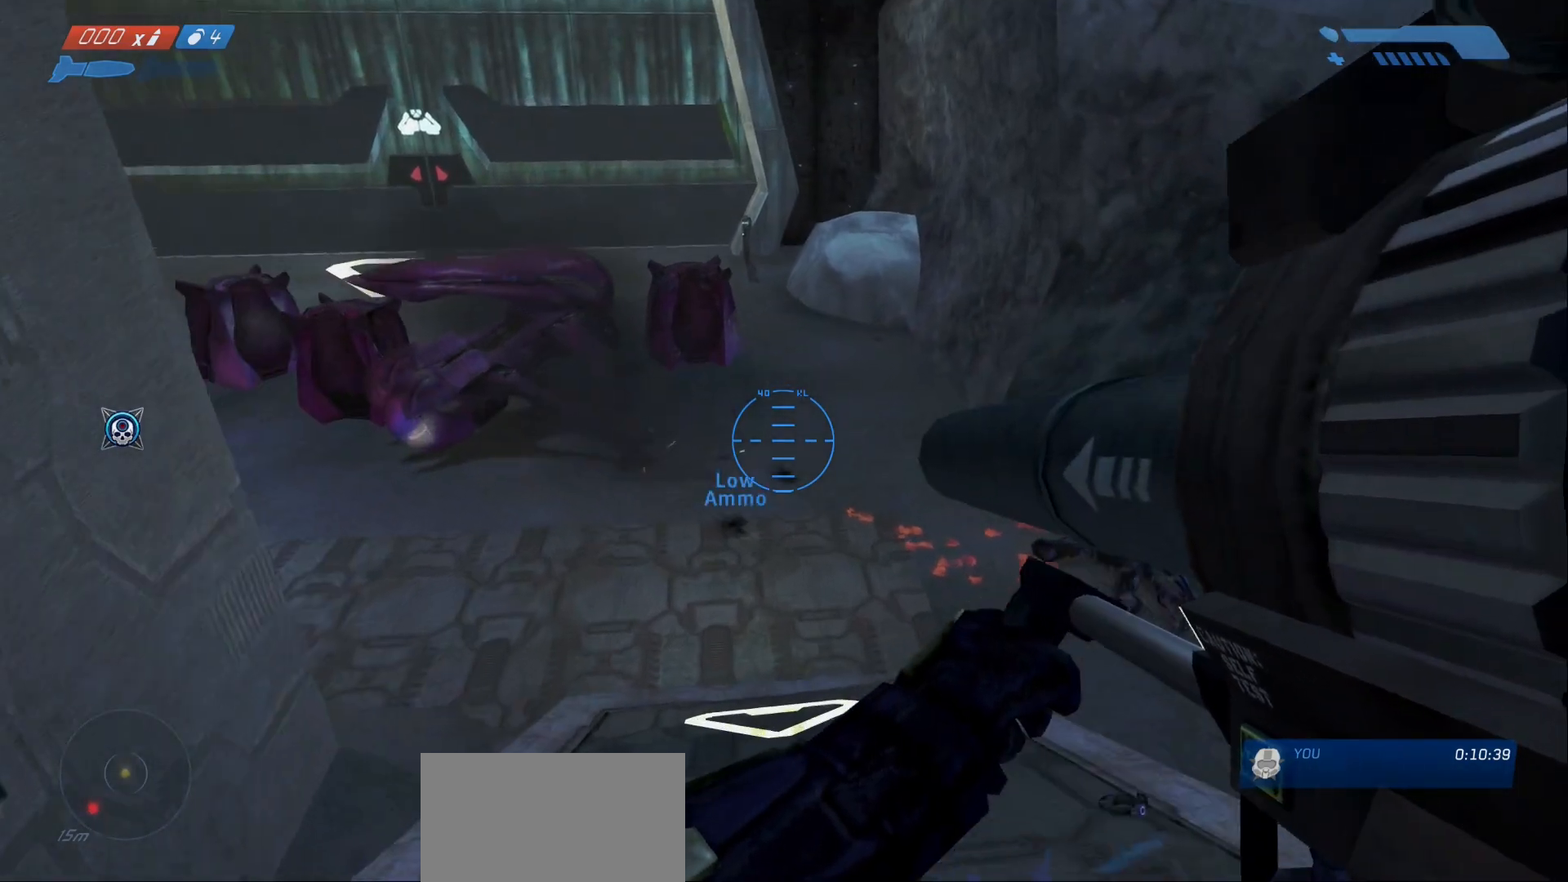
{"keys": ["w"], "mouse": [], "events": []}
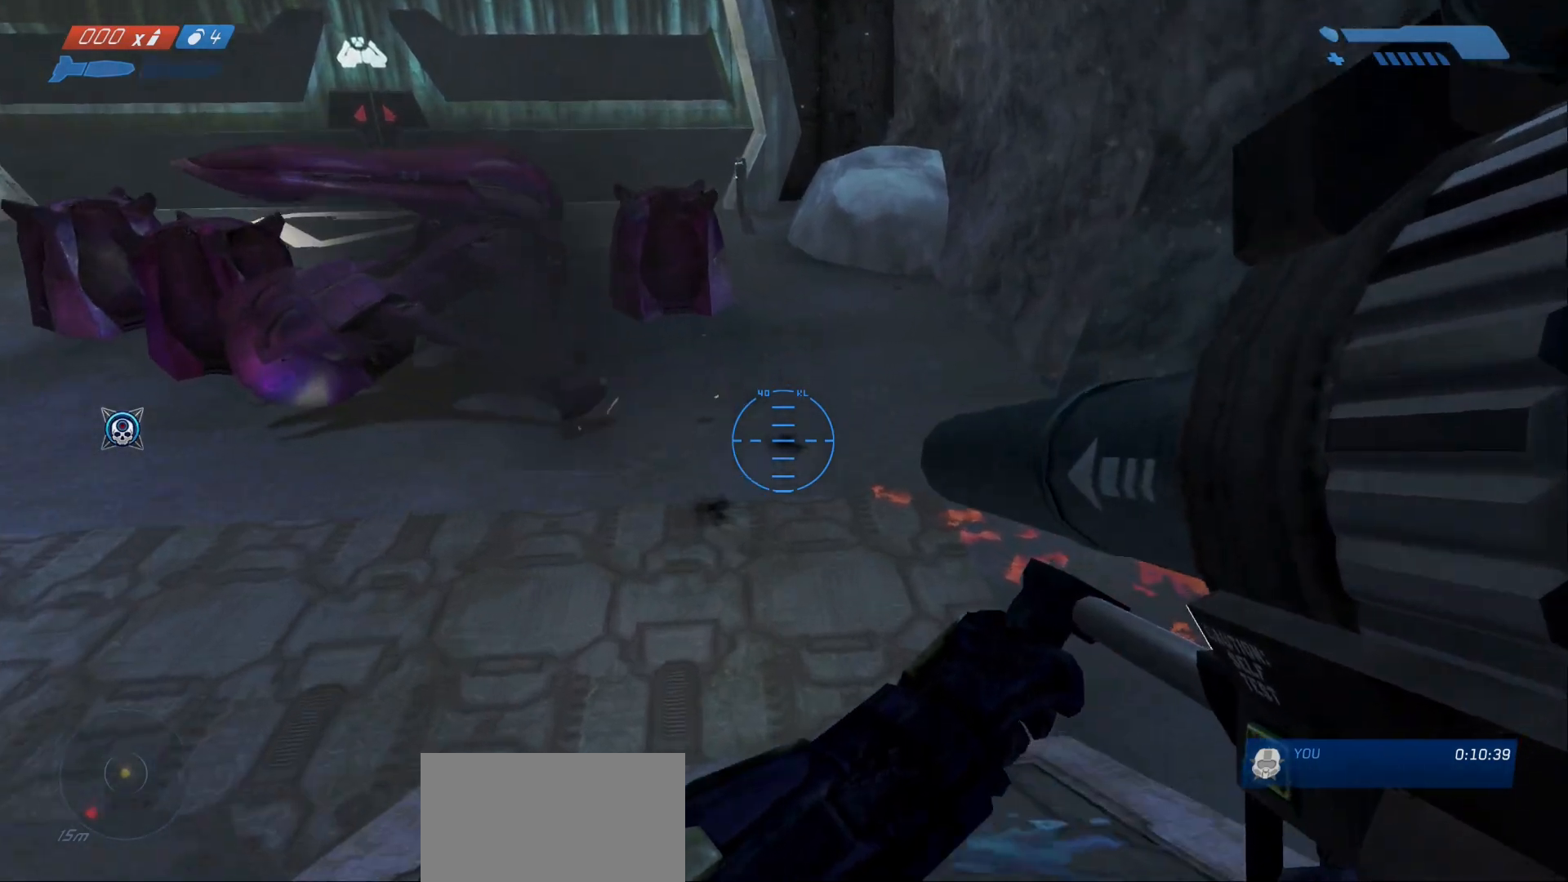
{"keys": ["w"], "mouse": [], "events": [[50, "space", "down"], [133, "d", "down"], [233, "space", "up"], [333, "d", "up"]]}